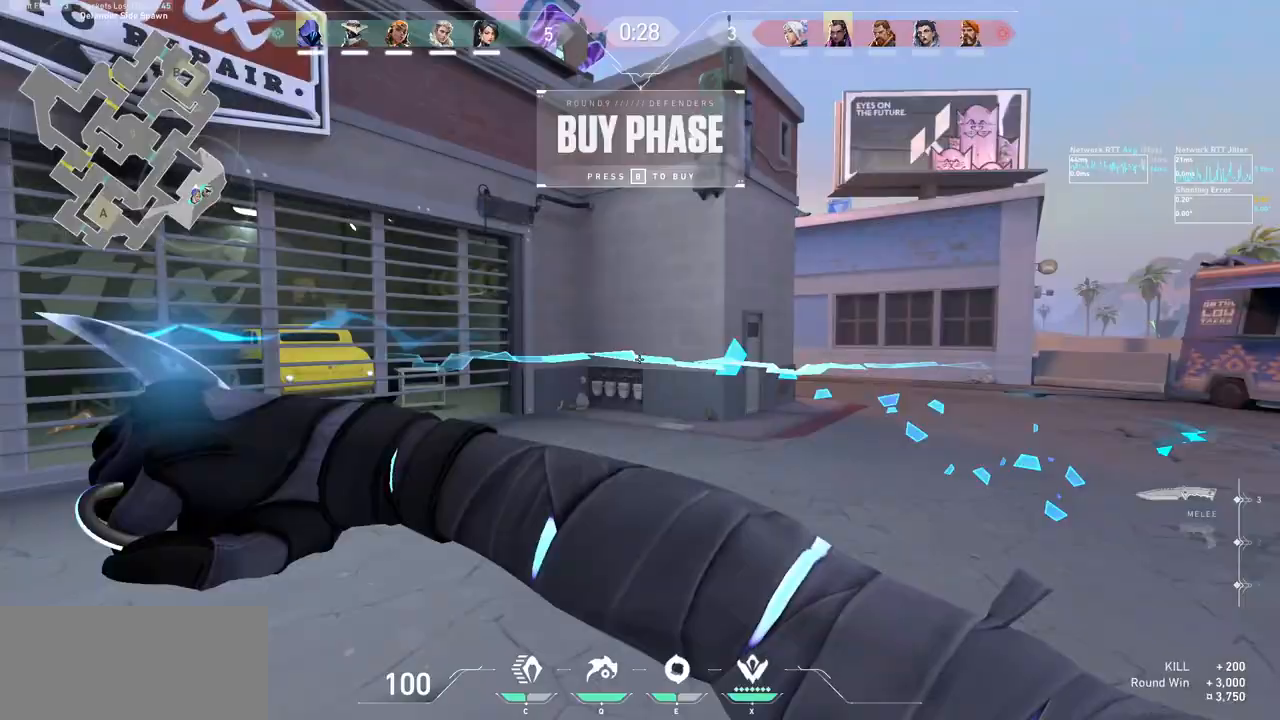
Gameplay with keyboard and mouse; each line is a JSON object with the keys and mouse buttons held at the frame after it. "events" lists presses ("down") and releases ("up") of "a", "ctrl", "d", "e", "f", "q", "r", "s", "shift", "space", "tab", "w", "mouse_left", "mouse_wheel", "mouse_right", "mouse_mb4" and "mouse_mb5" between this image and that frame as [ms after this image, input, new state], when the widget could be followed in between. "mouse_left", "mouse_wheel", "mouse_right", "mouse_mb4", "mouse_mb5" = the "left", "wheel", "right", "mb4", "mb5" buttons of the "mouse" list. No other keys are recorded. "wheel" means that the mouse wheel is clicked or scrolled. Not read: mouse_move.
{"keys": ["d", "w"], "mouse": [], "events": []}
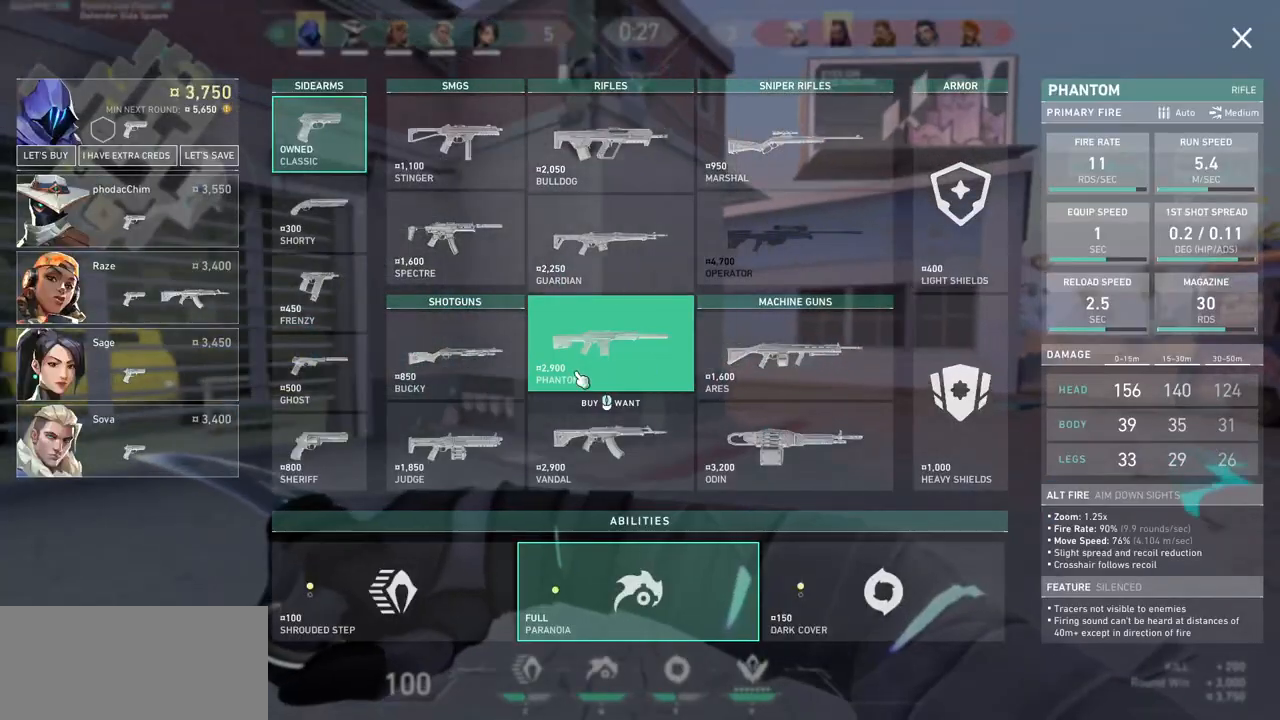
{"keys": ["d", "w"], "mouse": [], "events": [[100, "d", "up"], [267, "d", "down"], [400, "d", "up"], [500, "d", "down"]]}
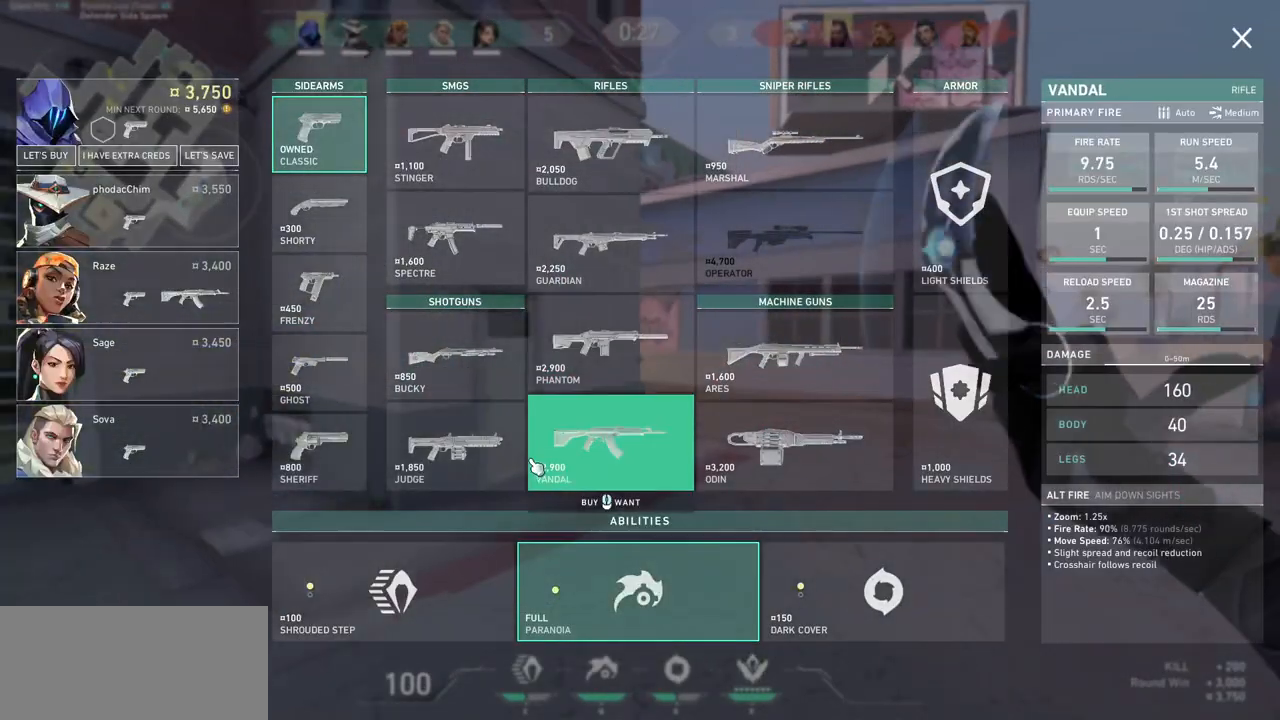
{"keys": ["w"], "mouse": [], "events": [[67, "d", "up"], [200, "d", "down"], [267, "d", "up"], [400, "d", "down"], [467, "d", "up"]]}
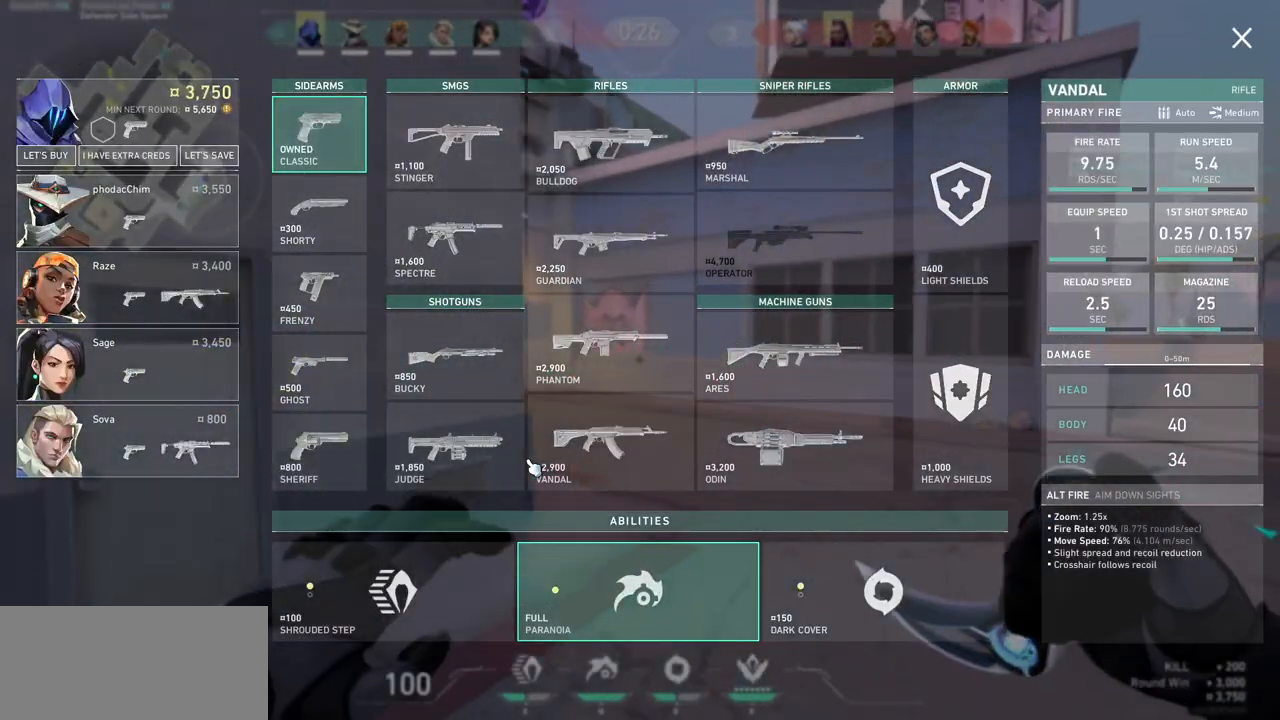
{"keys": ["a", "w"], "mouse": [], "events": [[100, "d", "down"], [200, "d", "up"], [333, "d", "down"], [433, "a", "down"], [433, "d", "up"]]}
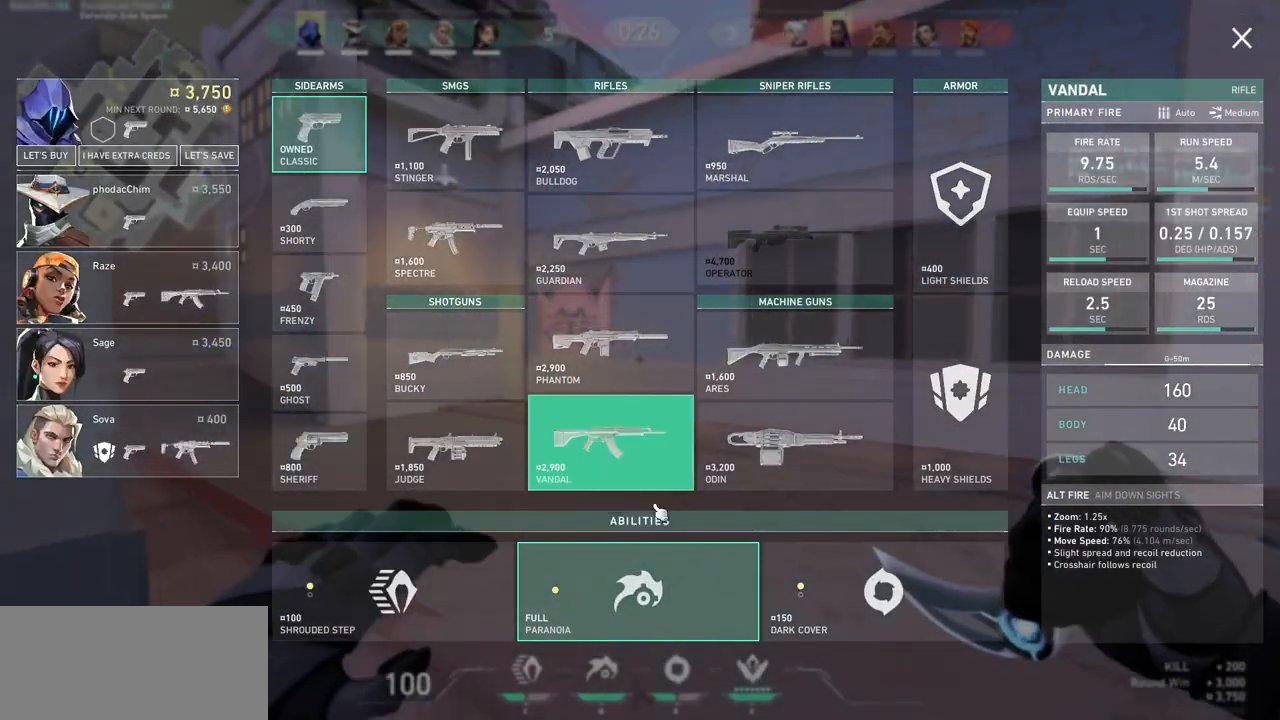
{"keys": ["a", "w"], "mouse": [], "events": [[200, "mouse_left", "down"], [267, "mouse_left", "up"]]}
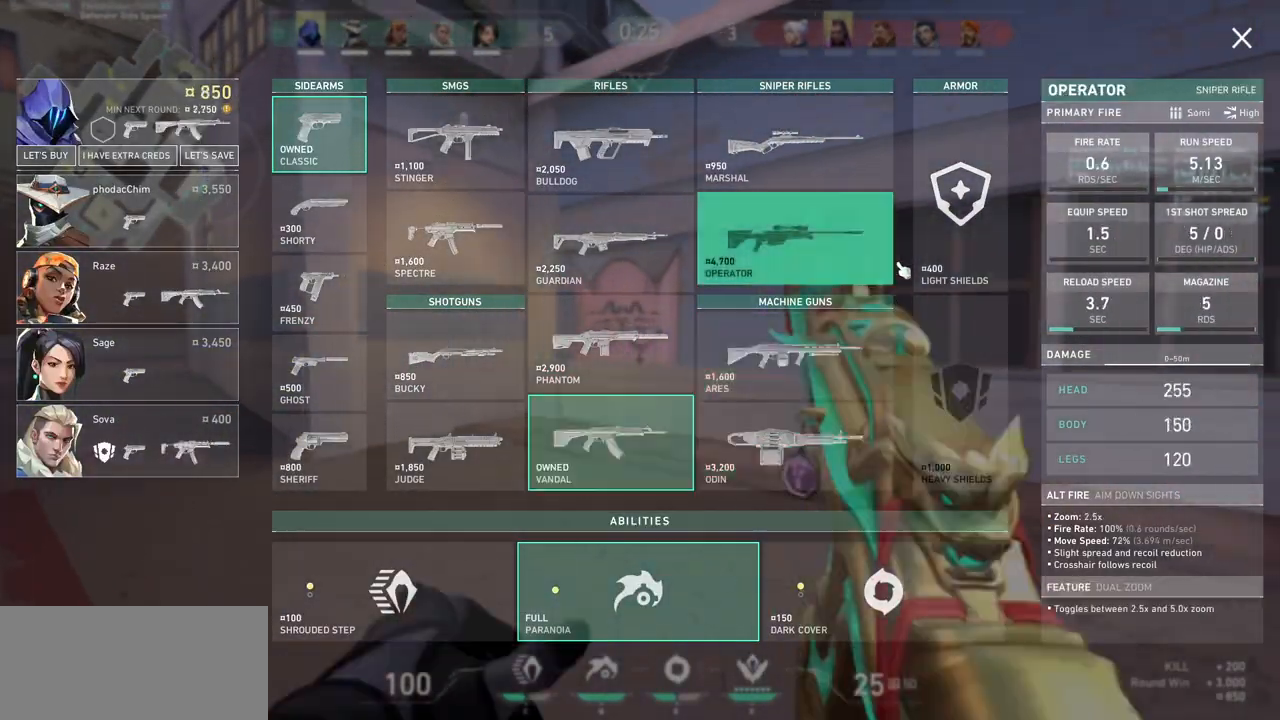
{"keys": ["a", "w"], "mouse": ["left"], "events": [[133, "mouse_left", "down"], [200, "mouse_left", "up"], [433, "mouse_left", "down"]]}
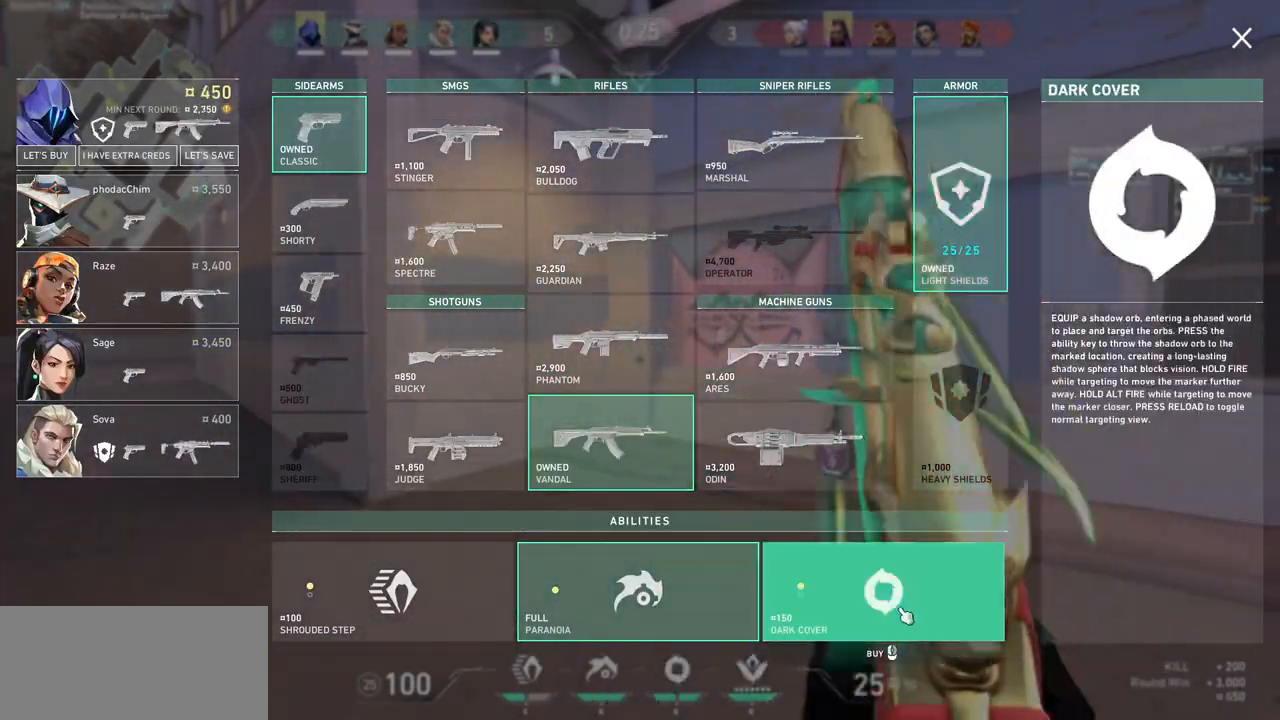
{"keys": ["a", "w"], "mouse": [], "events": [[33, "mouse_left", "up"]]}
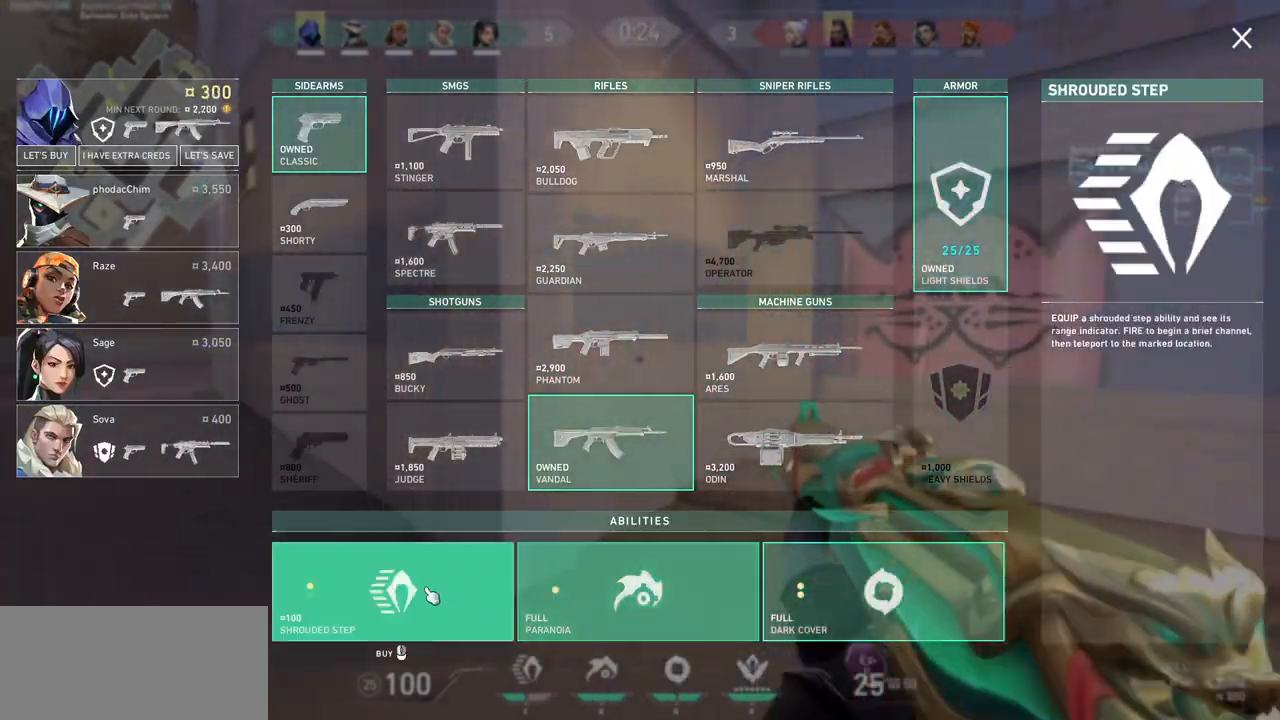
{"keys": ["w"], "mouse": [], "events": [[67, "mouse_left", "down"], [167, "mouse_left", "up"], [233, "a", "up"]]}
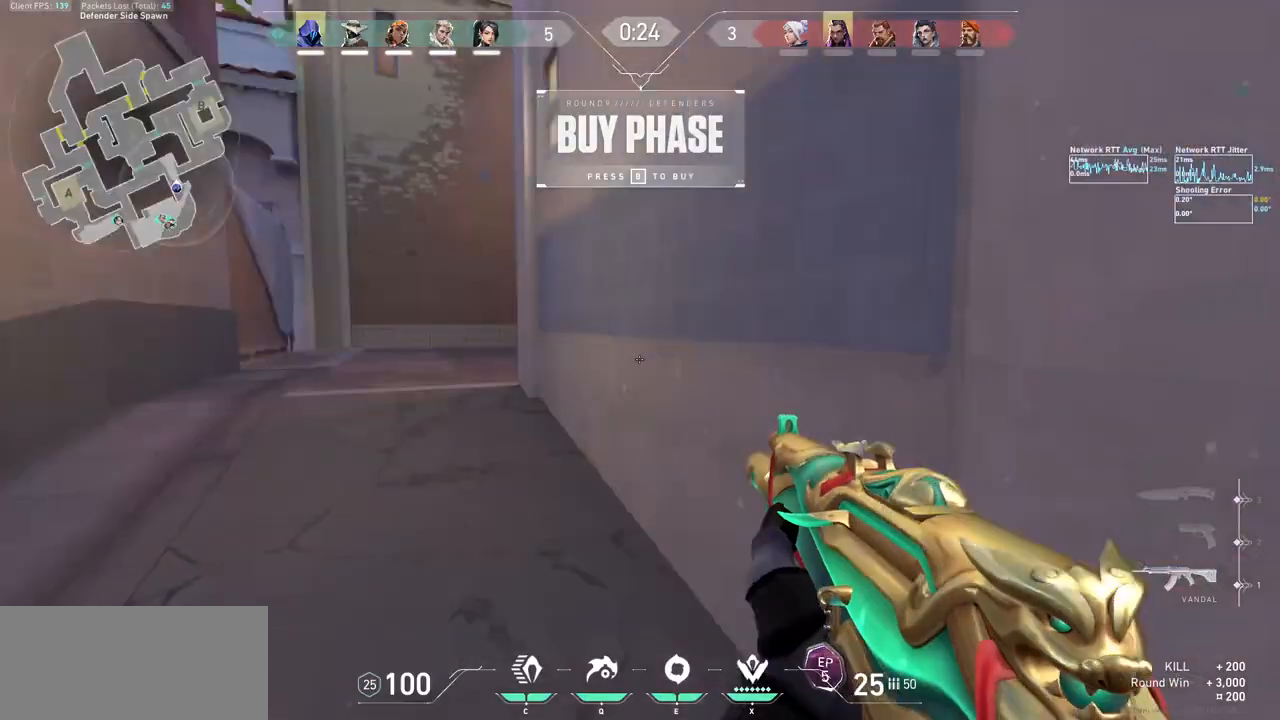
{"keys": ["w"], "mouse": [], "events": []}
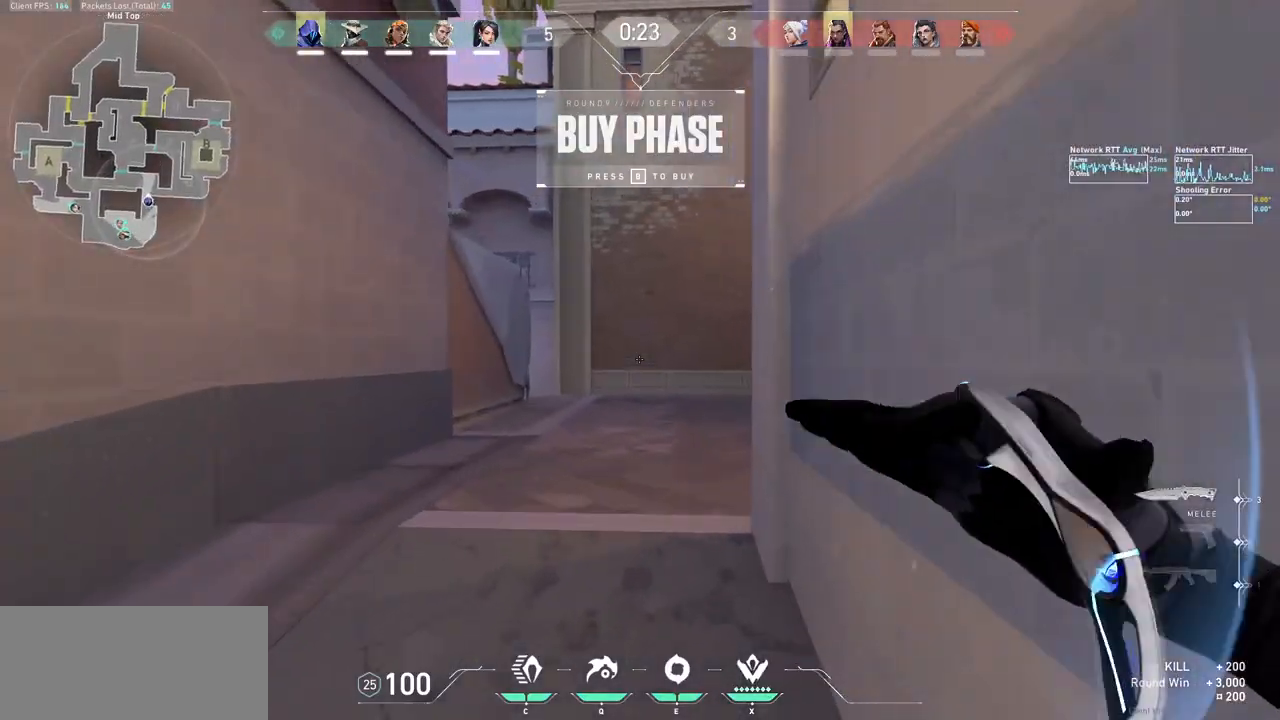
{"keys": ["d", "w"], "mouse": ["right"], "events": [[267, "mouse_right", "down"], [333, "d", "down"], [467, "w", "up"], [500, "w", "down"]]}
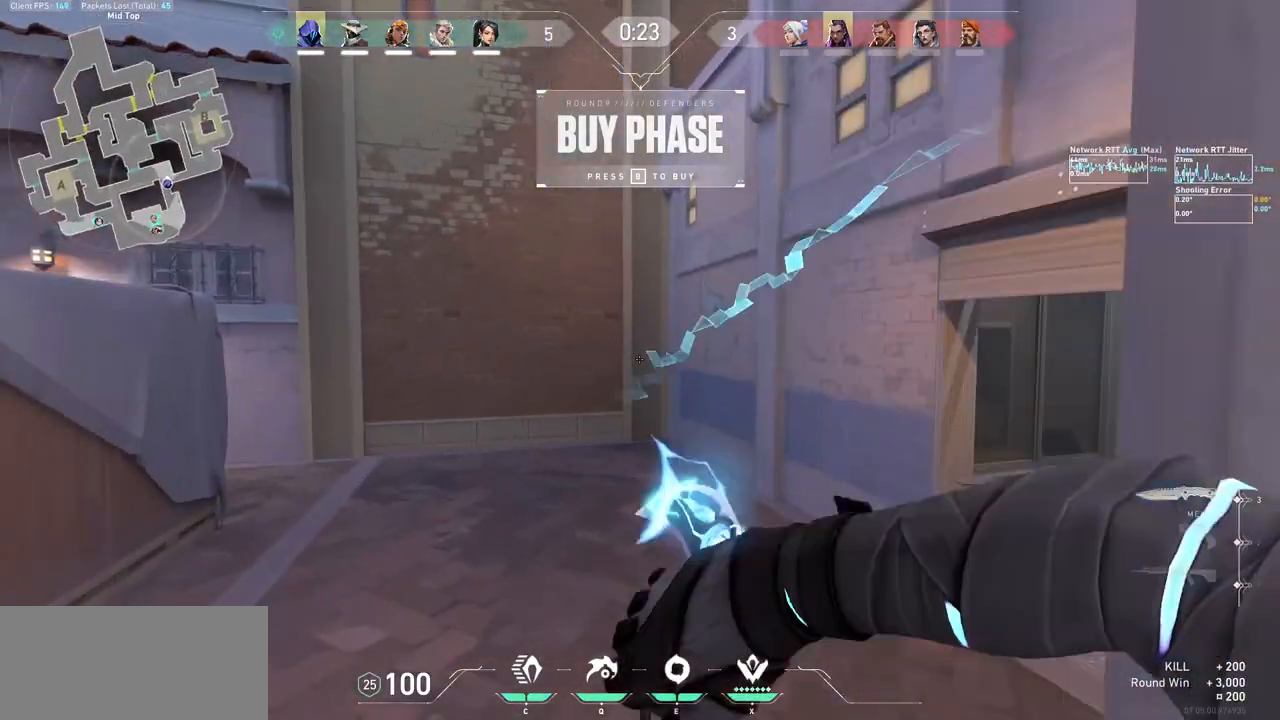
{"keys": ["w"], "mouse": [], "events": [[67, "d", "up"], [100, "mouse_right", "up"]]}
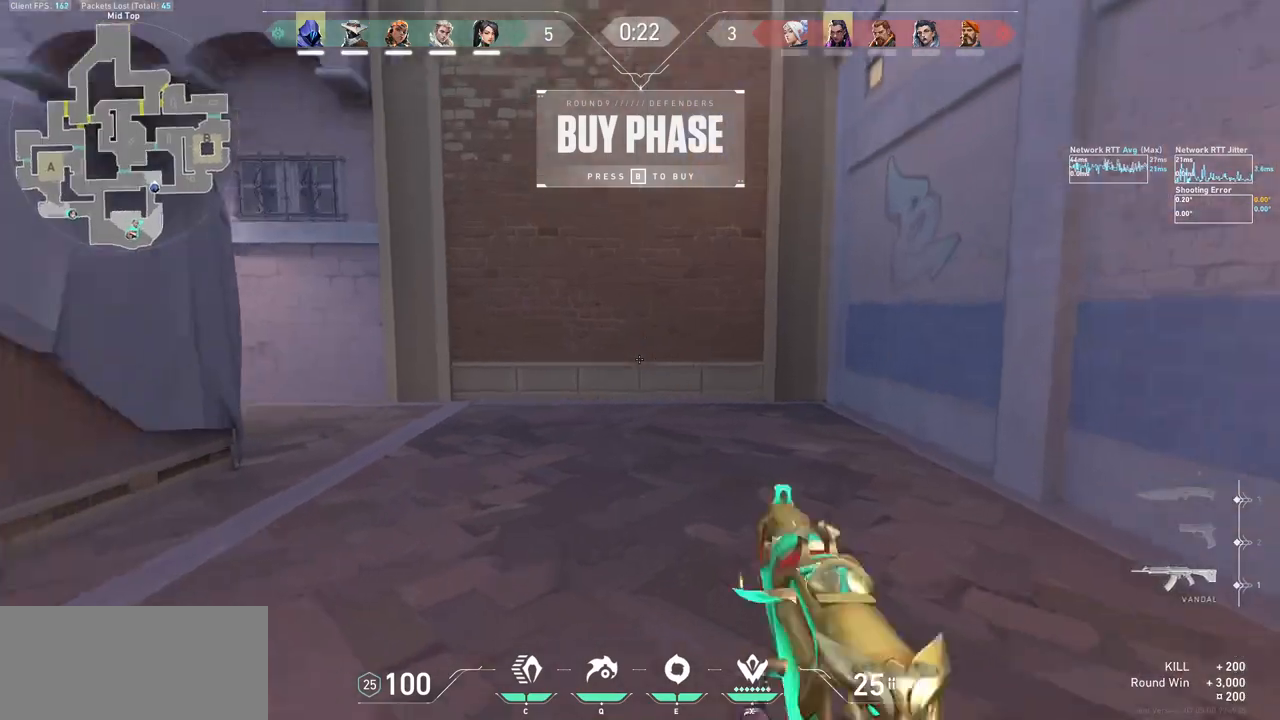
{"keys": ["d"], "mouse": ["left"], "events": [[233, "d", "down"], [300, "w", "up"], [467, "mouse_left", "down"]]}
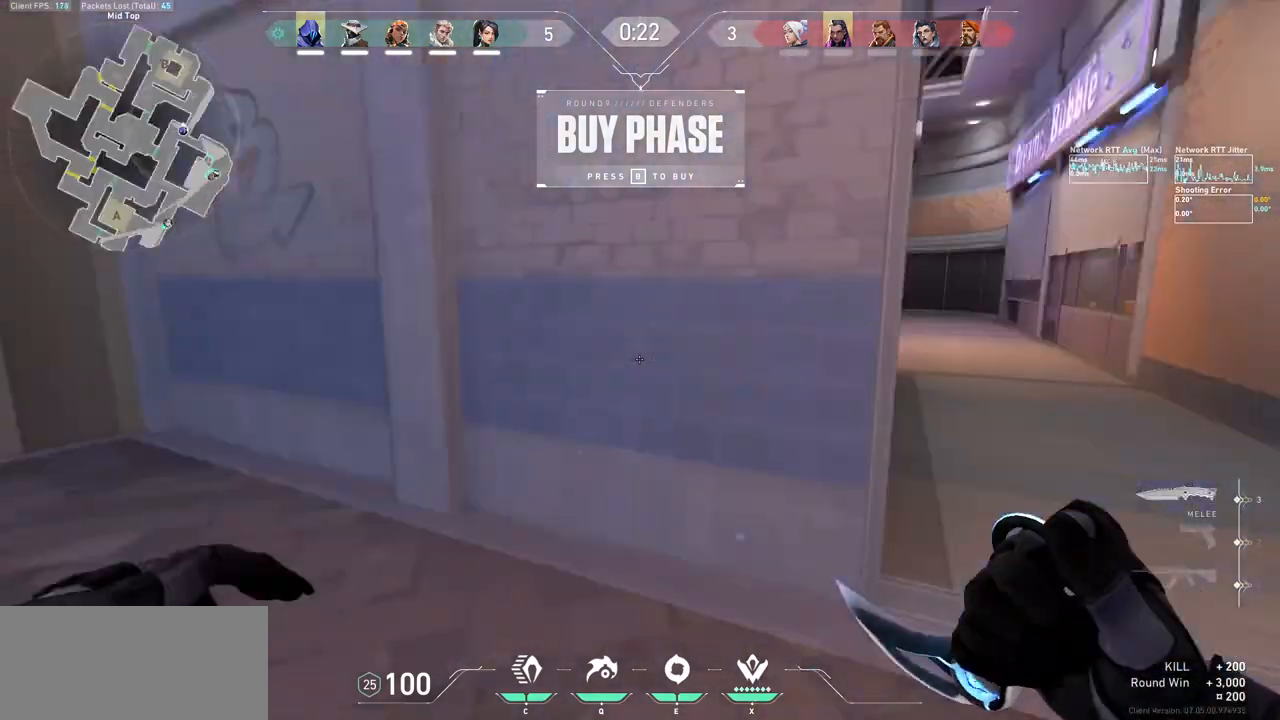
{"keys": ["d", "w"], "mouse": ["left"], "events": [[67, "mouse_left", "up"], [67, "w", "down"], [167, "mouse_left", "down"]]}
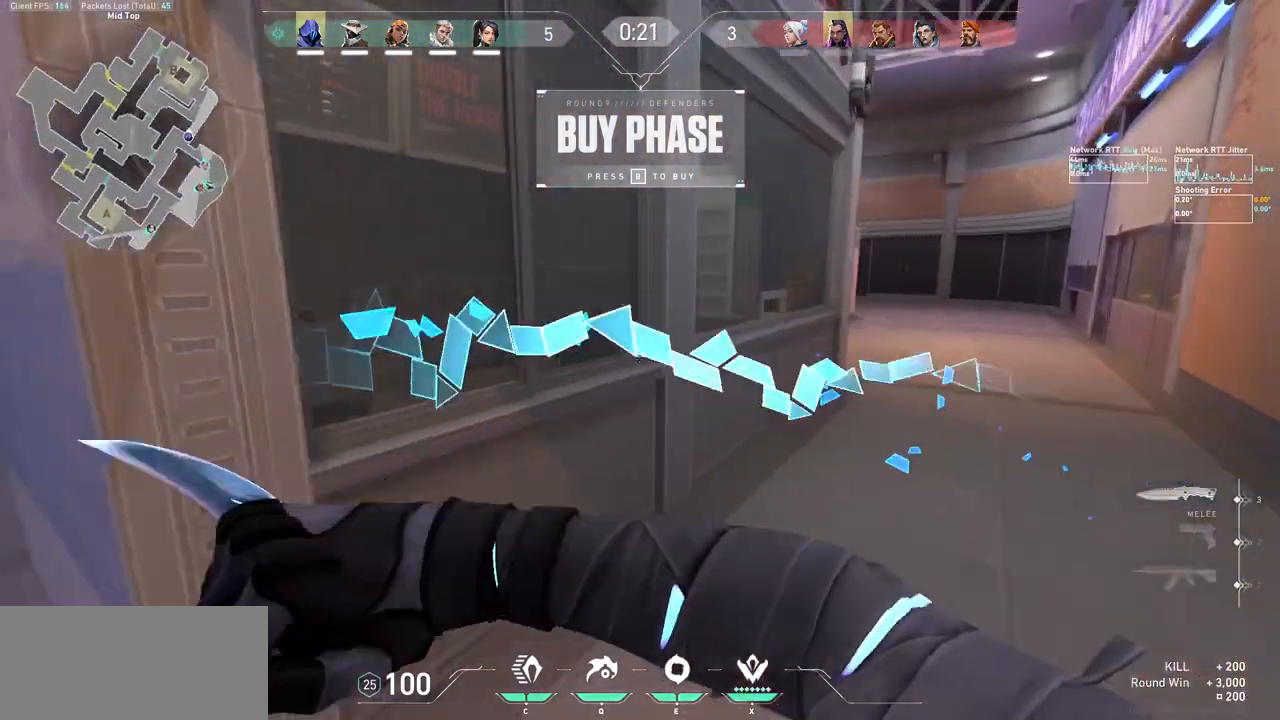
{"keys": ["d", "w"], "mouse": ["left"], "events": [[200, "mouse_left", "up"], [300, "mouse_left", "down"]]}
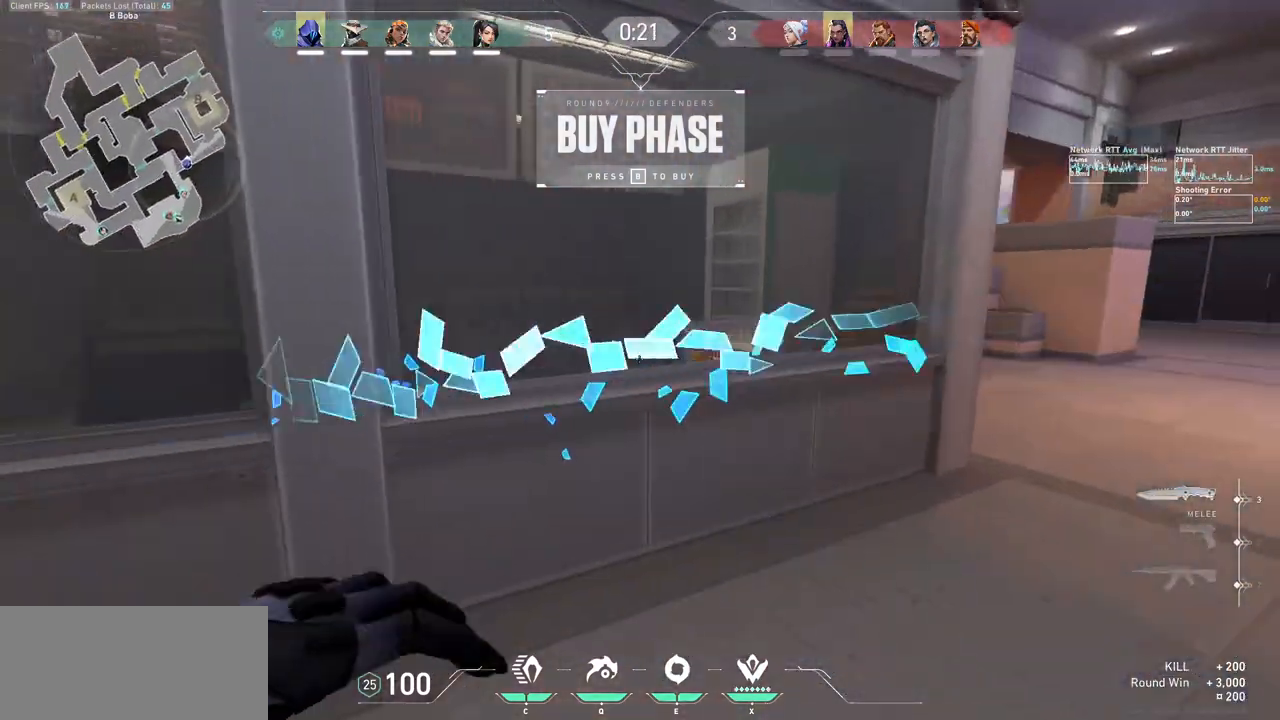
{"keys": ["d", "w"], "mouse": ["left"], "events": []}
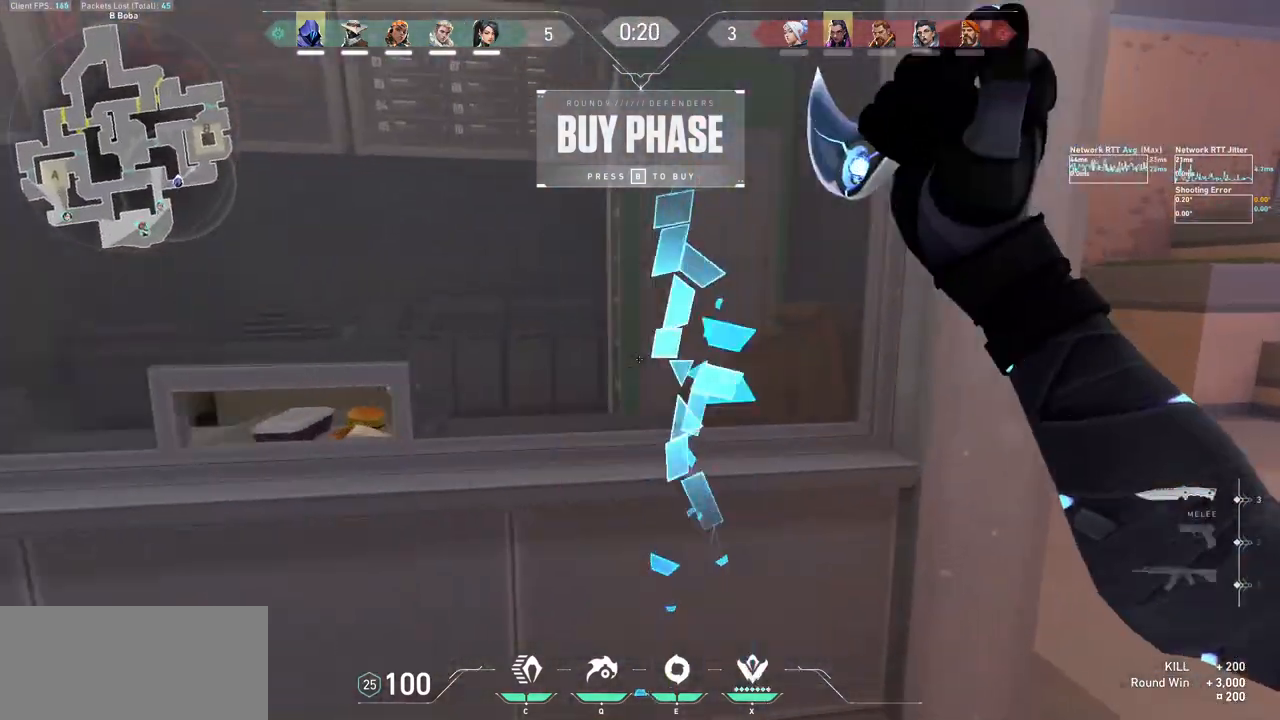
{"keys": ["w"], "mouse": [], "events": [[433, "d", "up"], [433, "mouse_left", "up"]]}
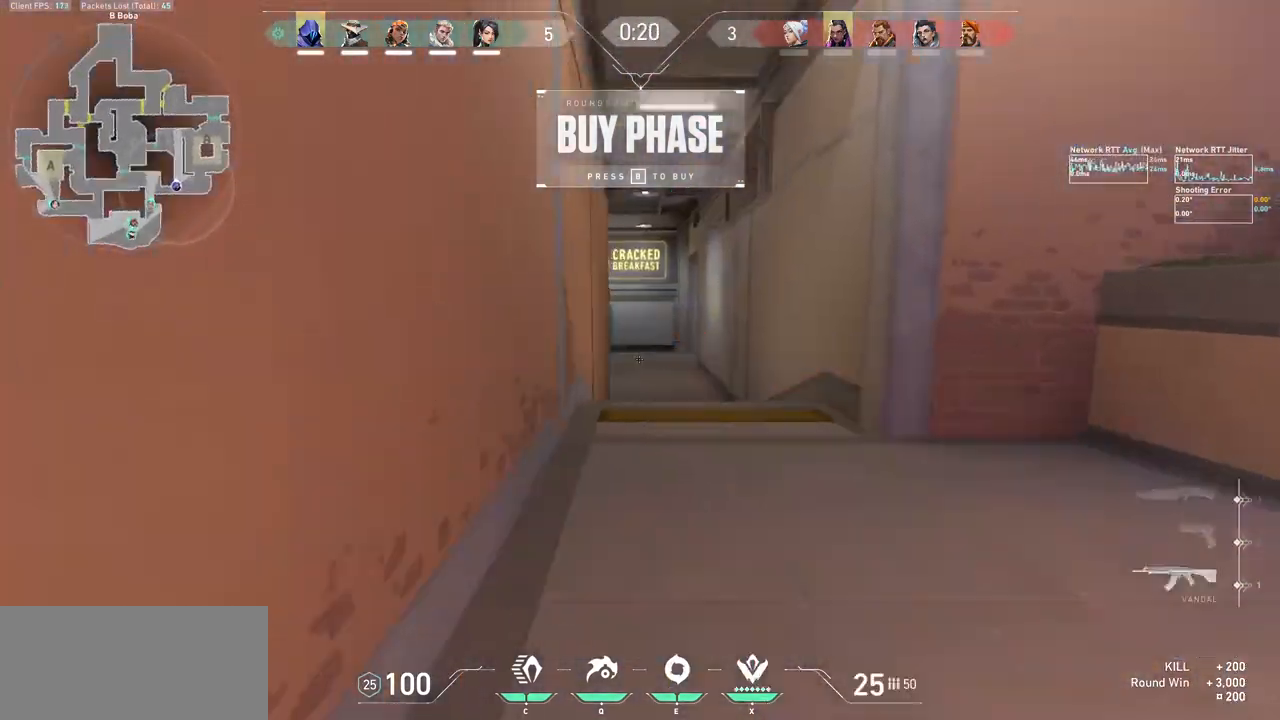
{"keys": ["w"], "mouse": [], "events": []}
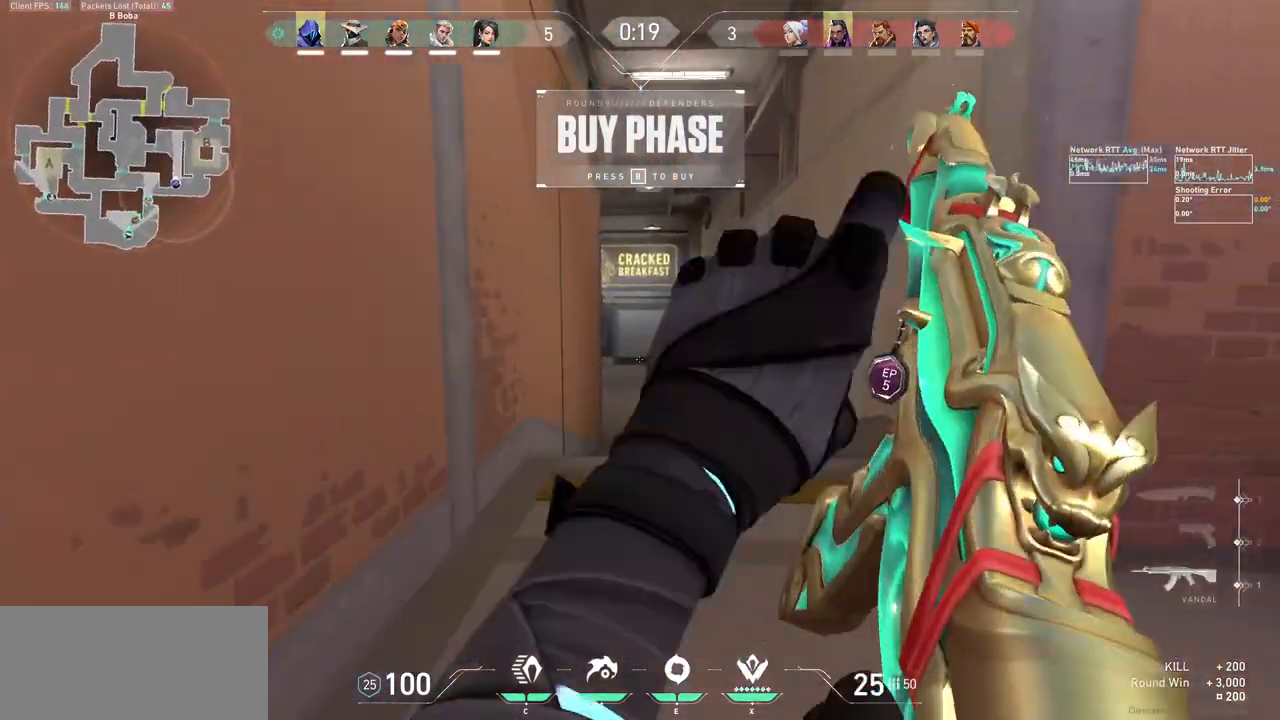
{"keys": ["w"], "mouse": [], "events": [[67, "mouse_wheel", "down"], [300, "mouse_wheel", "up"]]}
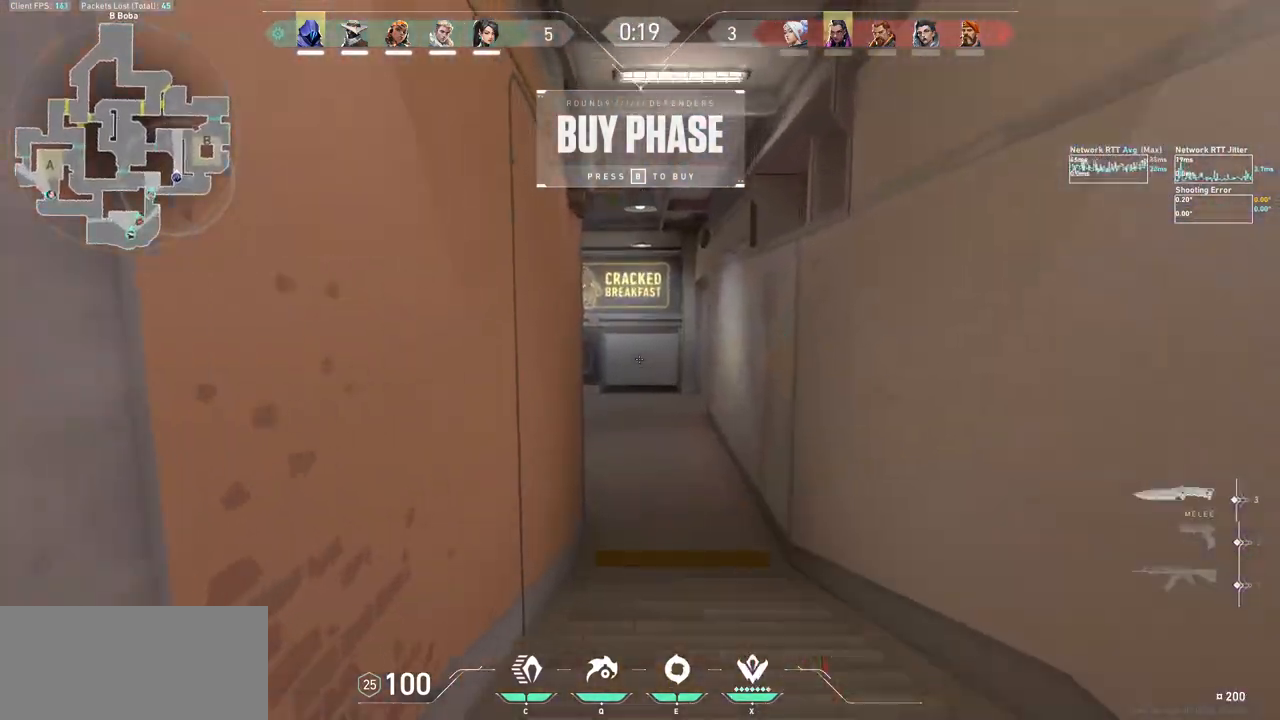
{"keys": ["w"], "mouse": [], "events": []}
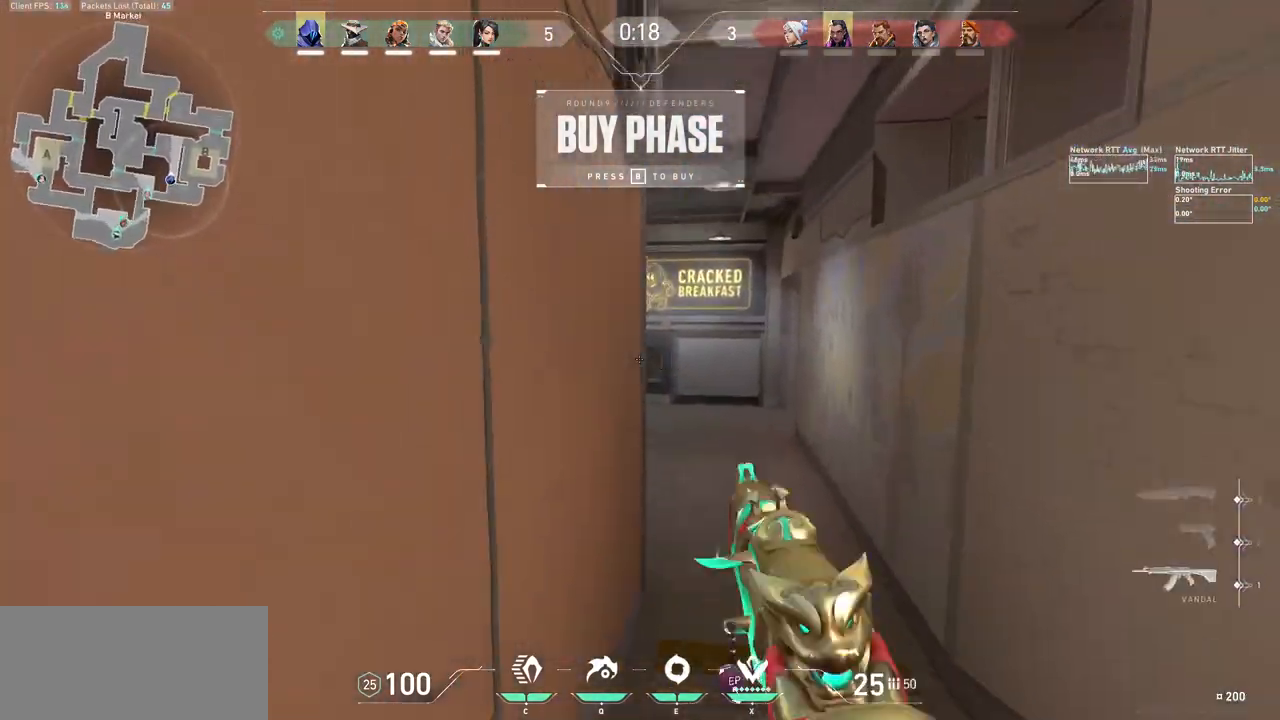
{"keys": ["d", "w"], "mouse": ["left"], "events": [[367, "d", "down"], [500, "mouse_left", "down"]]}
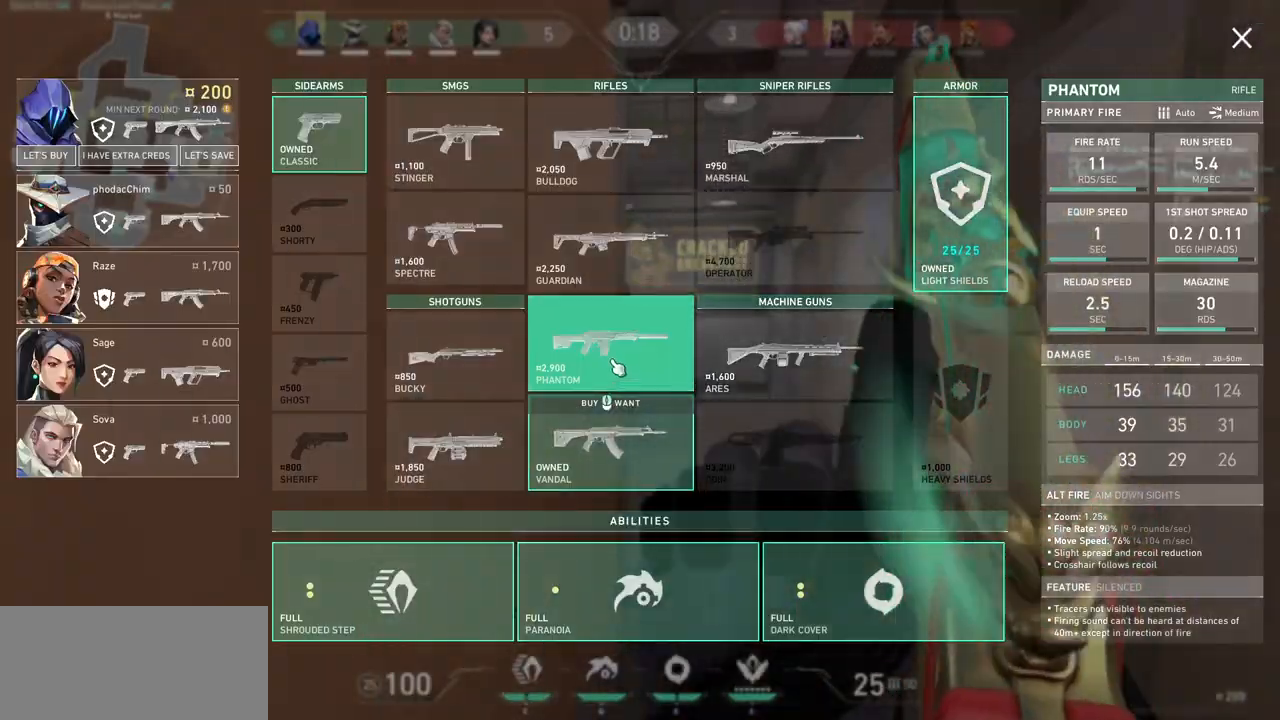
{"keys": ["w"], "mouse": [], "events": [[100, "d", "up"], [100, "mouse_left", "up"]]}
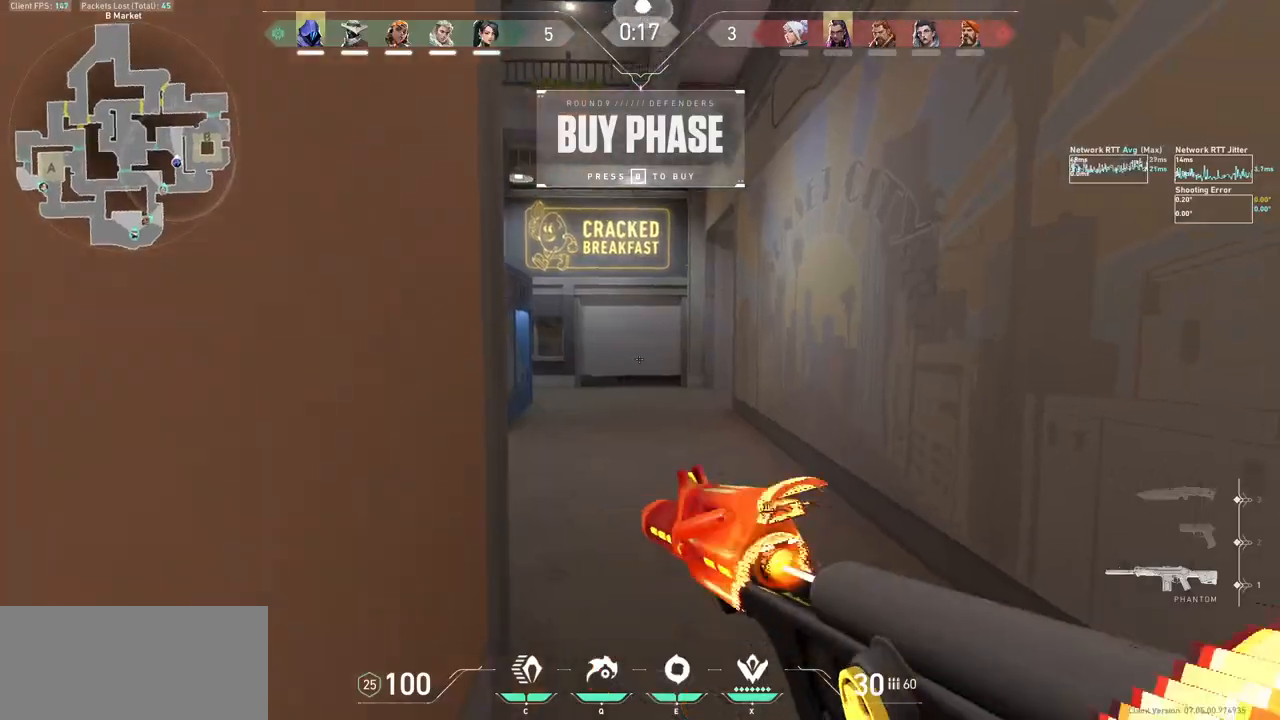
{"keys": ["w"], "mouse": [], "events": []}
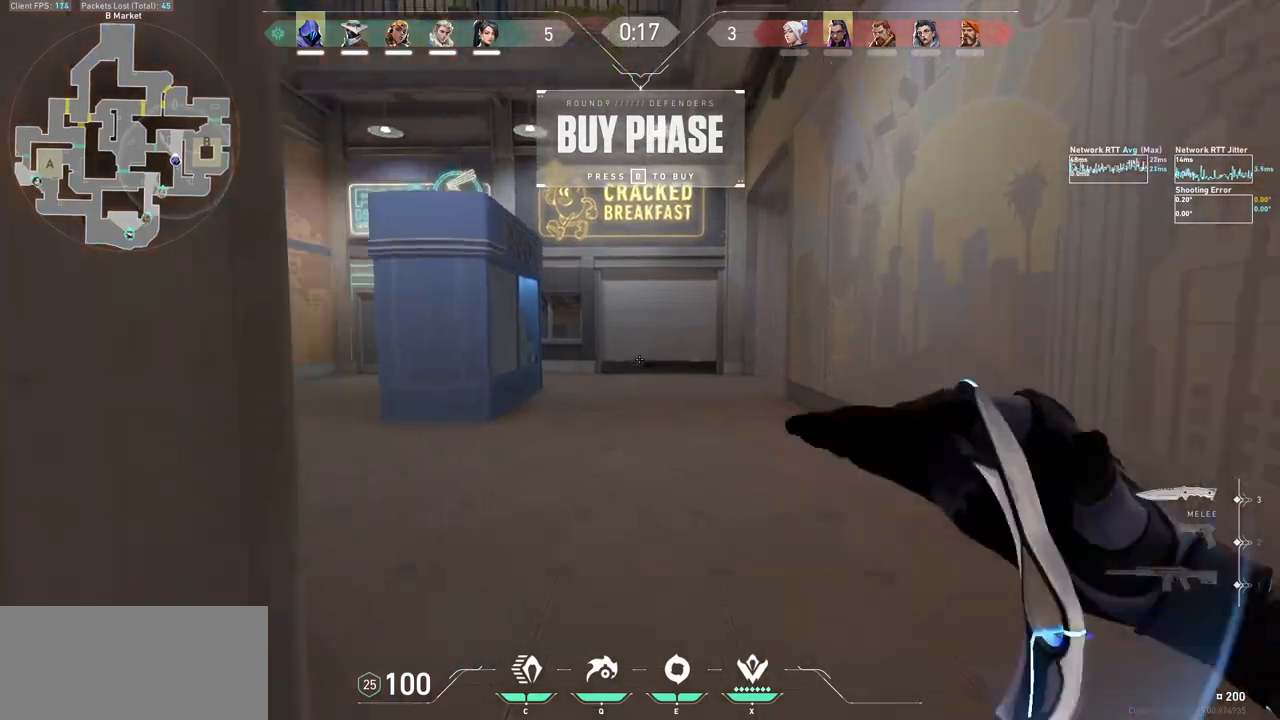
{"keys": ["d", "w"], "mouse": [], "events": [[133, "mouse_right", "down"], [267, "mouse_right", "up"], [333, "d", "down"], [333, "mouse_right", "down"], [433, "mouse_right", "up"]]}
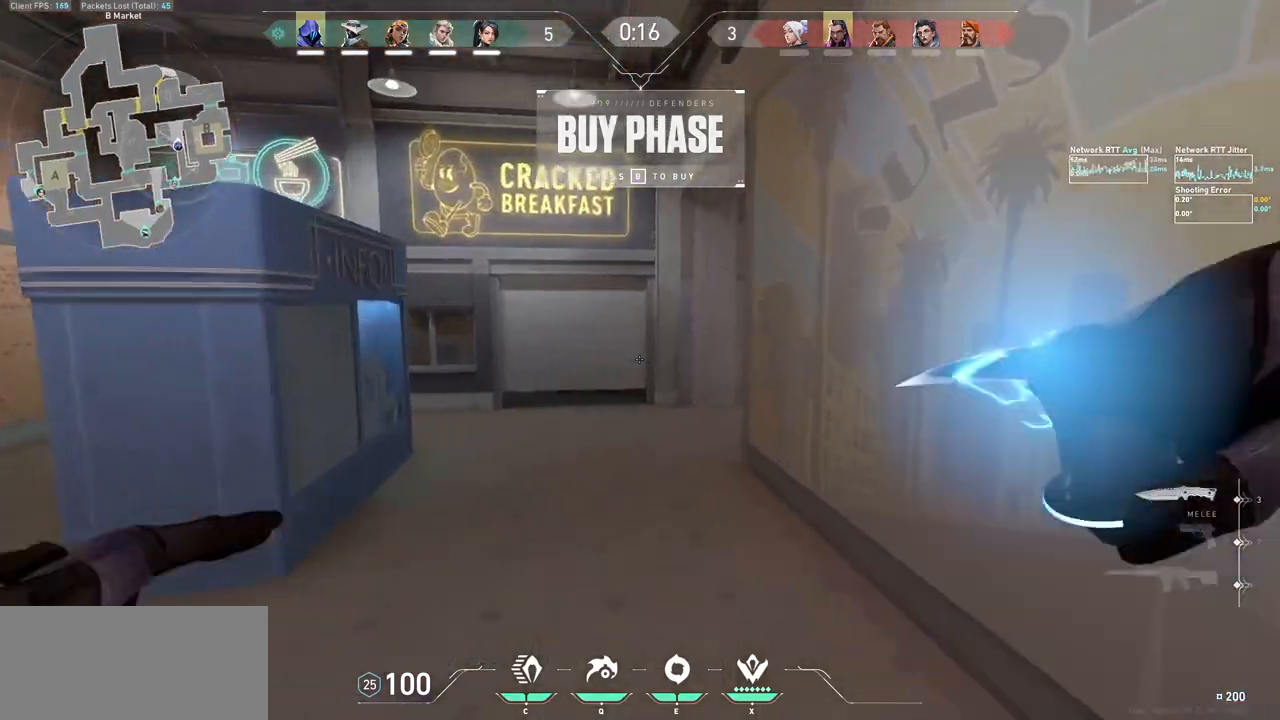
{"keys": ["d", "w"], "mouse": [], "events": [[100, "d", "up"], [367, "d", "down"]]}
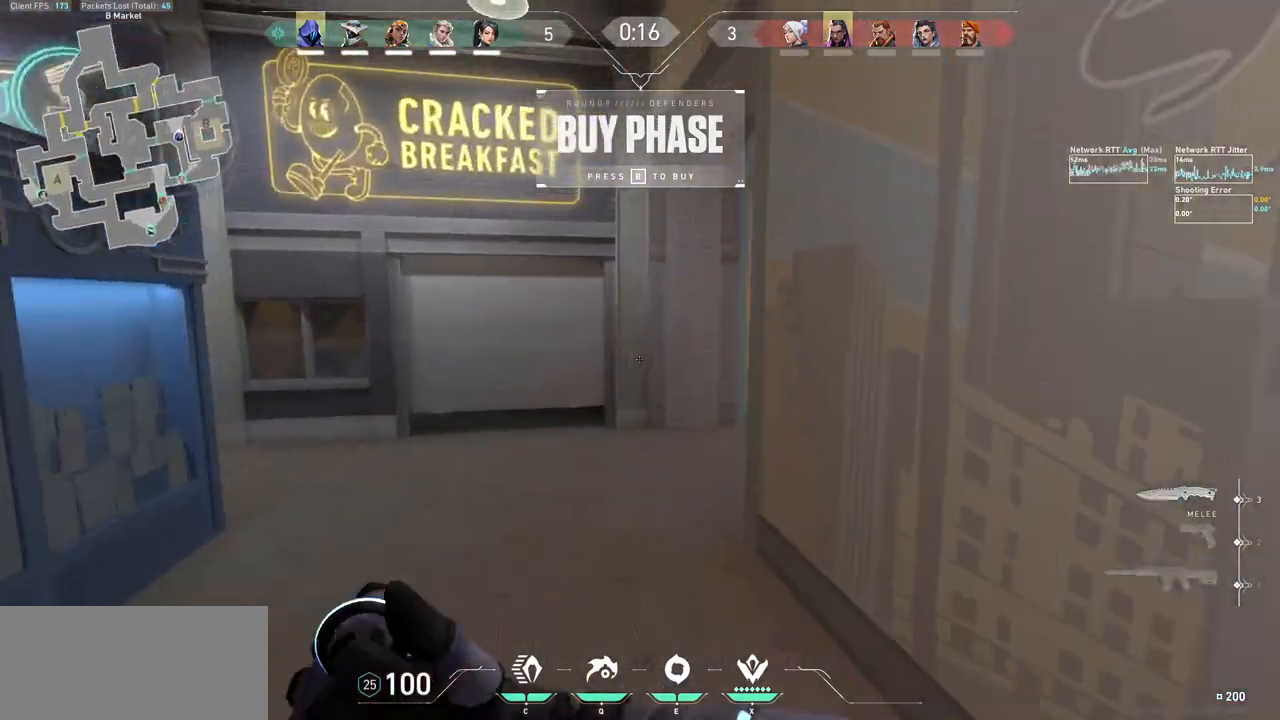
{"keys": ["w"], "mouse": [], "events": [[300, "d", "up"]]}